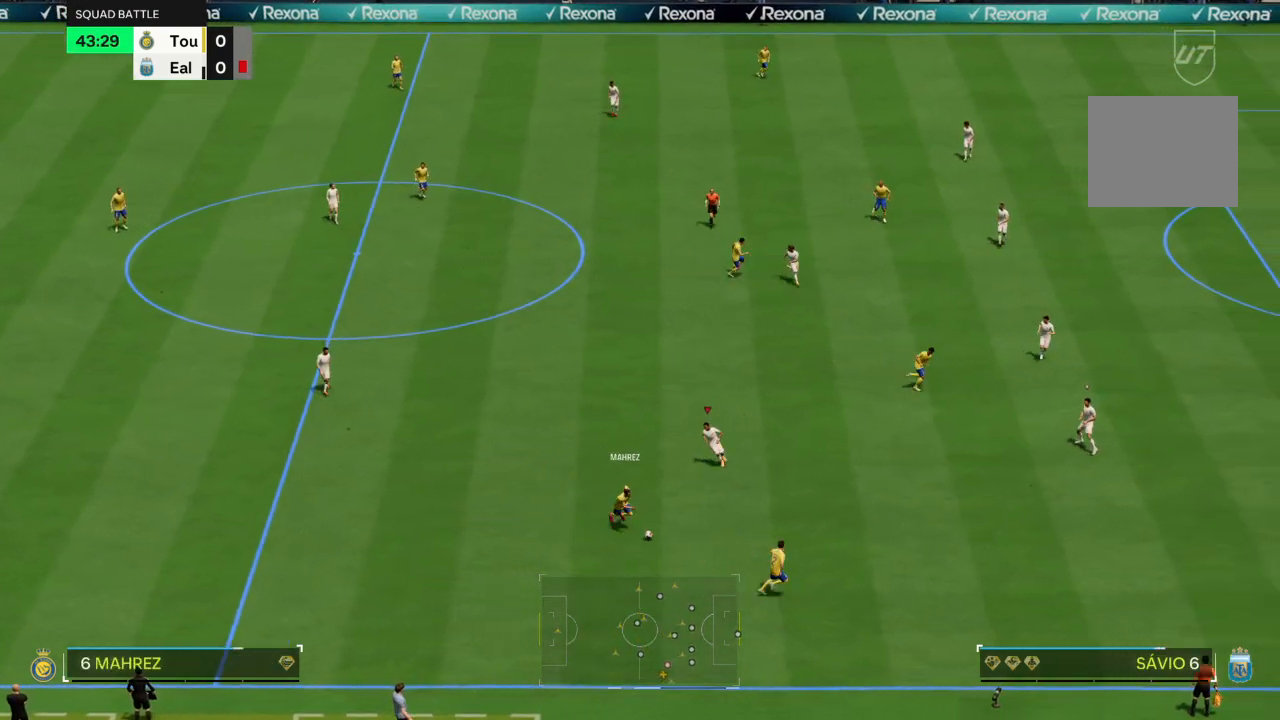
Gameplay with a controller (PlayStation layout); each line is a JSON object with the inputs held at the frame after it. "events" lists button and stick changes between this image and that frame as [ms after this image, input, new state], when the widget could be followed in between. Not read: L3 R3.
{"buttons": ["R2"], "left_stick": "down-right", "right_stick": "center", "events": [[301, "left_stick", "down-right"]]}
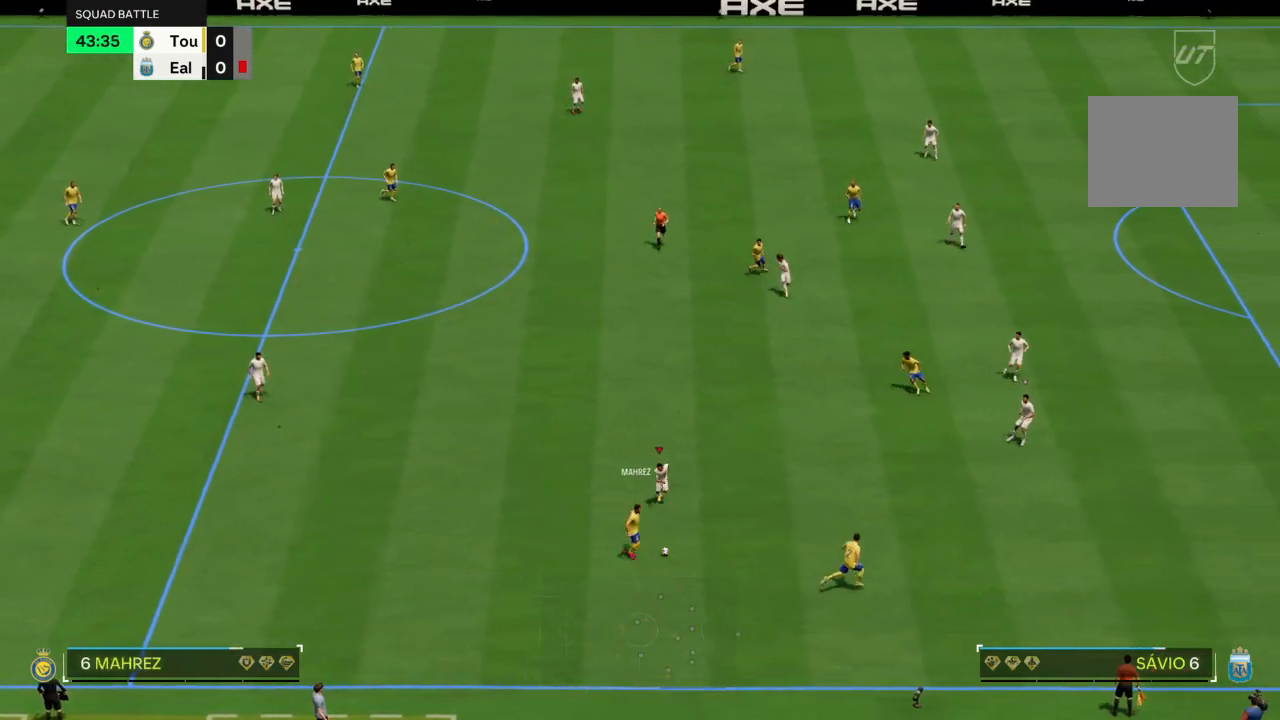
{"buttons": ["R2"], "left_stick": "down-right", "right_stick": "center", "events": []}
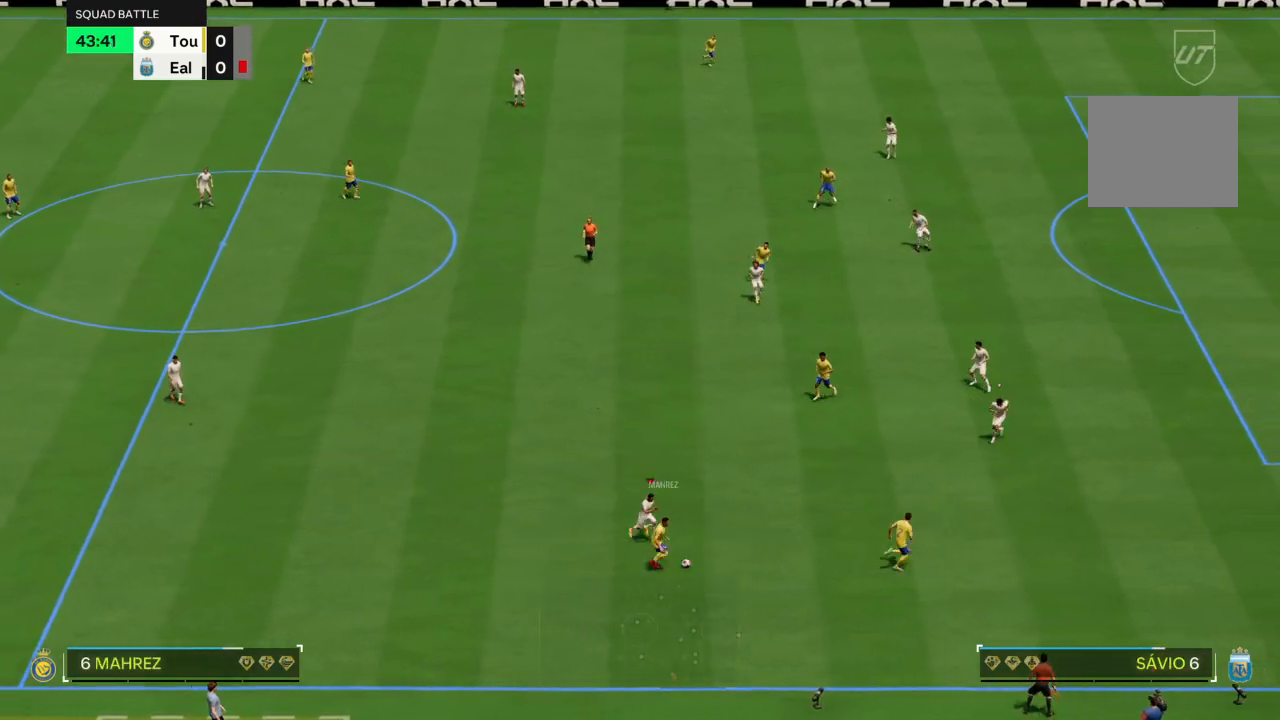
{"buttons": ["R2"], "left_stick": "right", "right_stick": "center", "events": [[133, "left_stick", "right"]]}
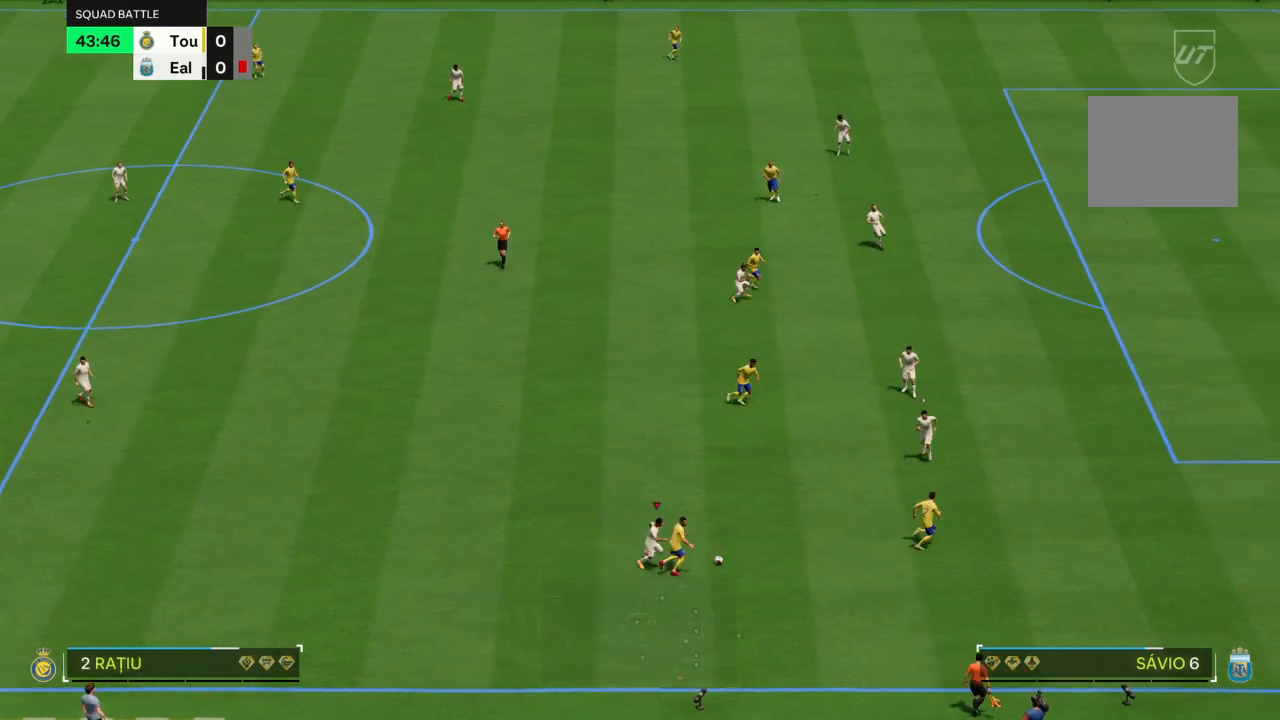
{"buttons": ["R2"], "left_stick": "down-right", "right_stick": "center", "events": [[200, "left_stick", "down-right"], [267, "R2", "up"], [434, "R2", "down"]]}
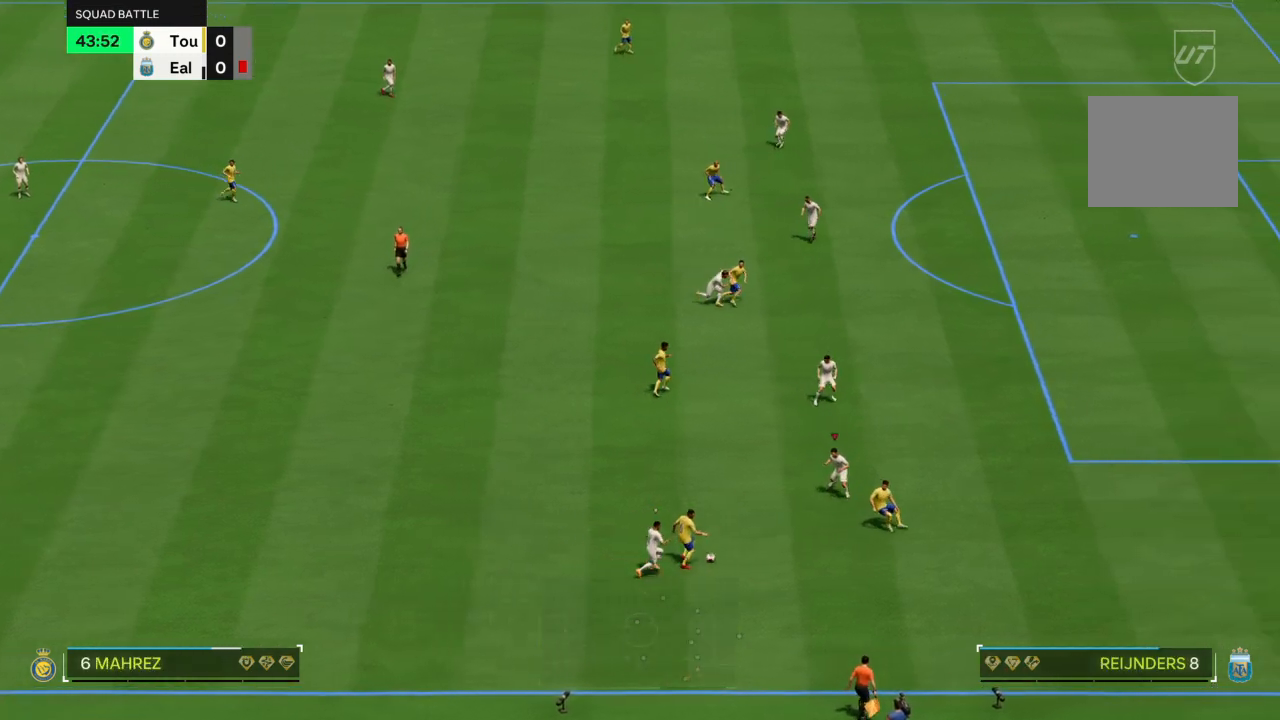
{"buttons": ["L2", "R2"], "left_stick": "down", "right_stick": "center", "events": [[300, "left_stick", "down"], [333, "L2", "down"]]}
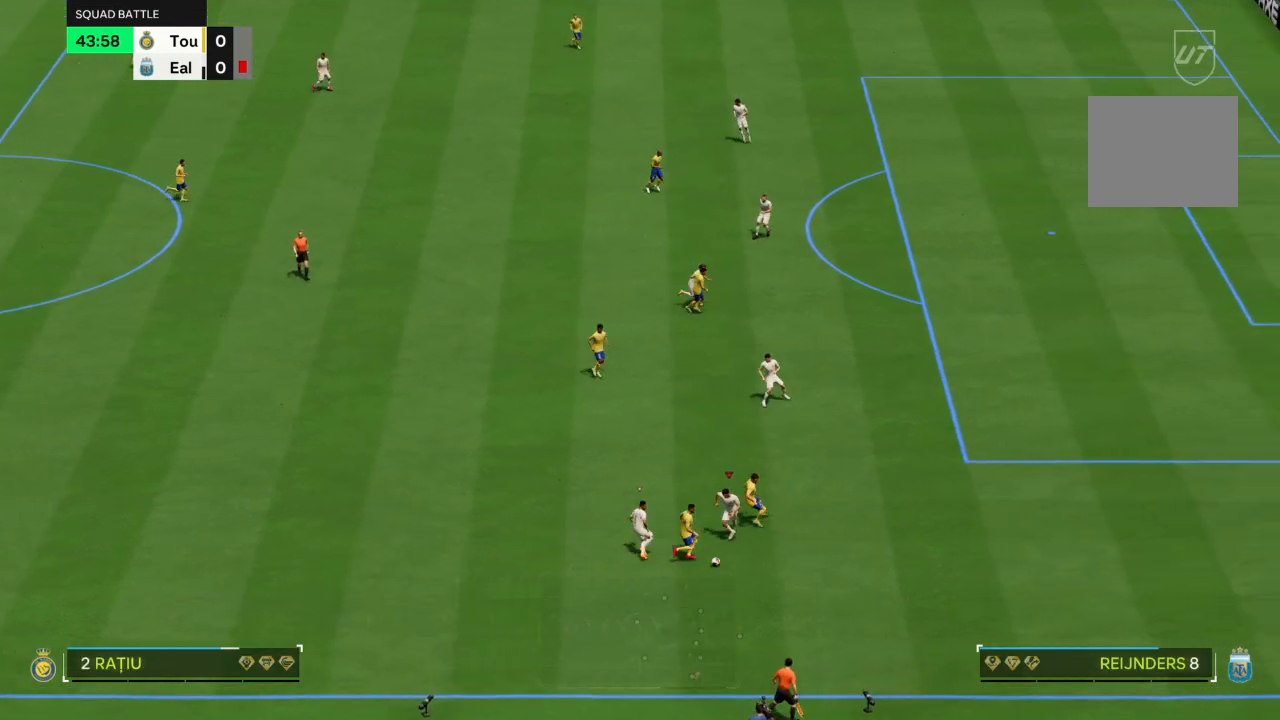
{"buttons": ["R2"], "left_stick": "down-right", "right_stick": "center", "events": [[33, "CIRCLE", "down"], [200, "CIRCLE", "up"], [267, "L2", "up"], [267, "left_stick", "down-right"]]}